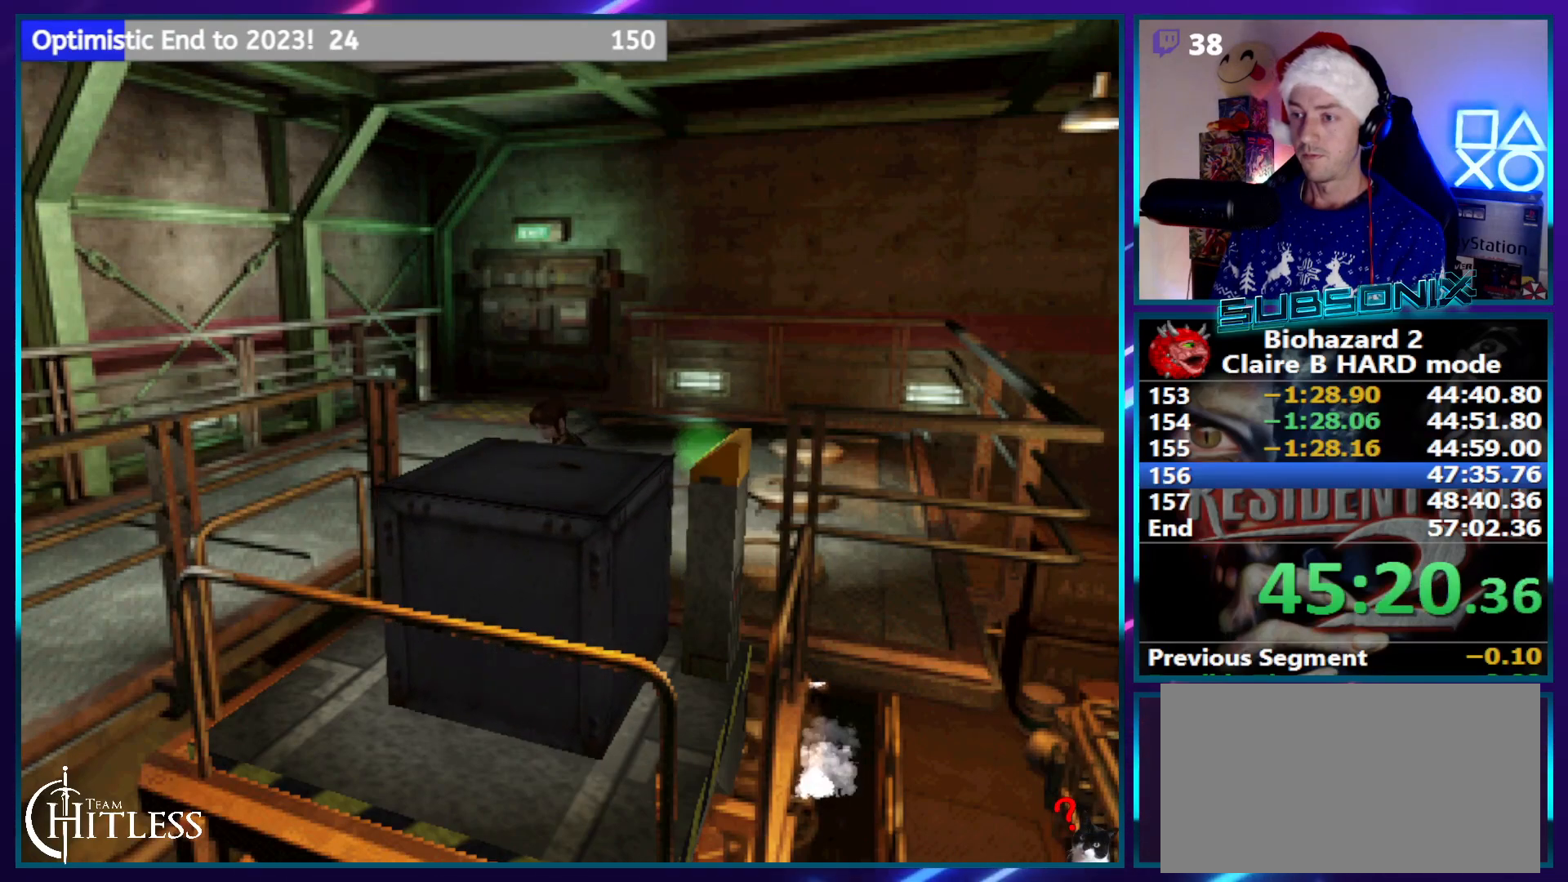
Gameplay with a controller (PlayStation layout); each line is a JSON object with the inputs held at the frame after it. "events" lists button and stick changes between this image and that frame as [ms after this image, input, new state], when the widget could be followed in between. Not read: DPAD_DOWN DPAD_UP HOME L3 R1 R3.
{"buttons": ["SQUARE"], "left_stick": "center", "right_stick": "center", "events": []}
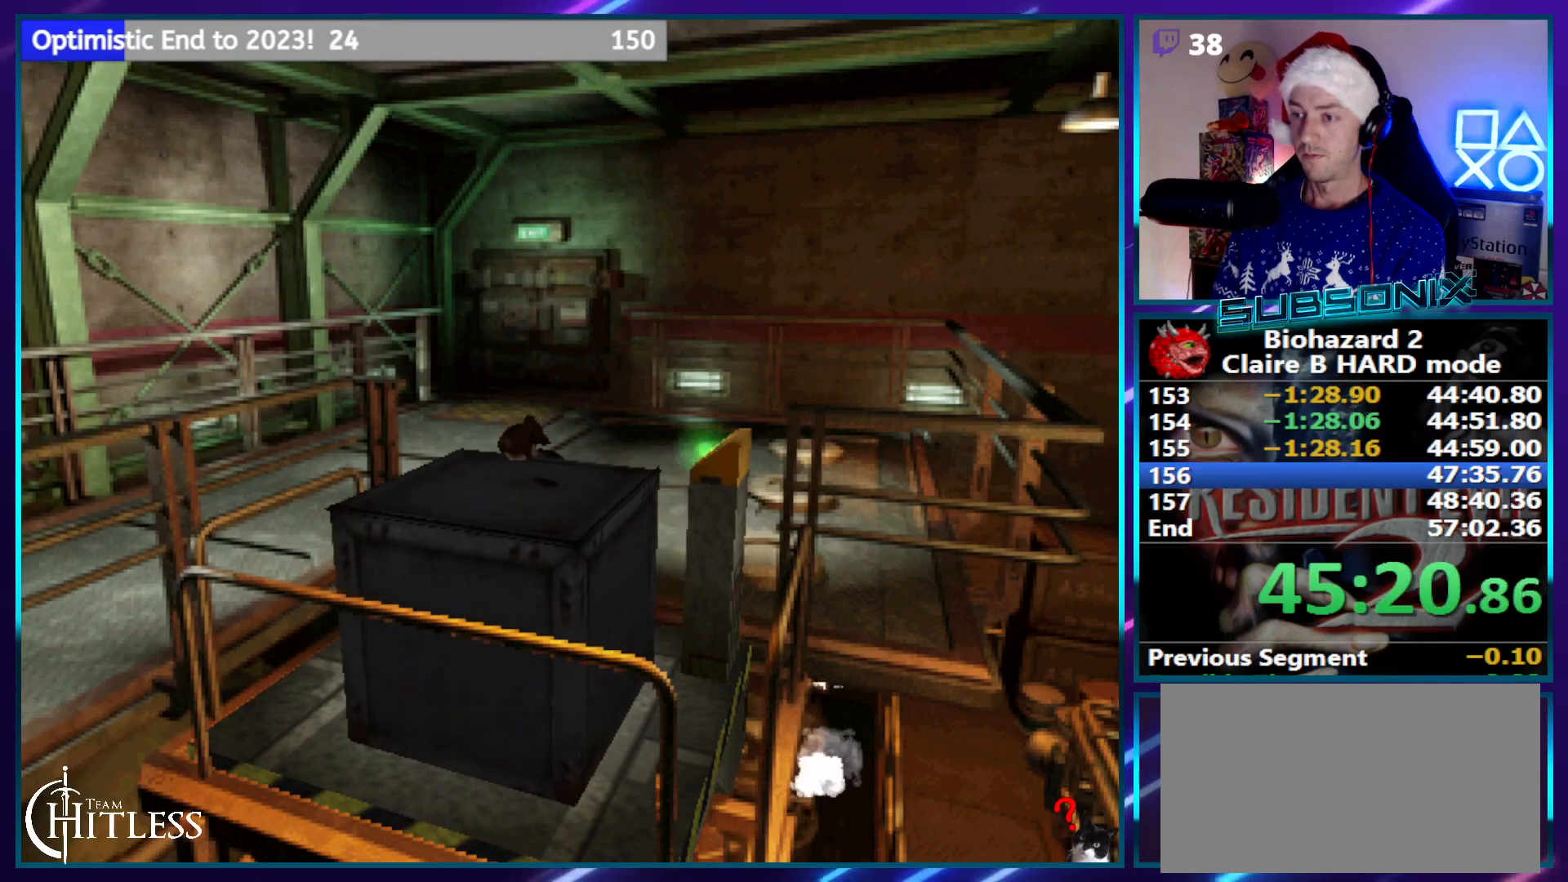
{"buttons": ["SQUARE"], "left_stick": "center", "right_stick": "center", "events": []}
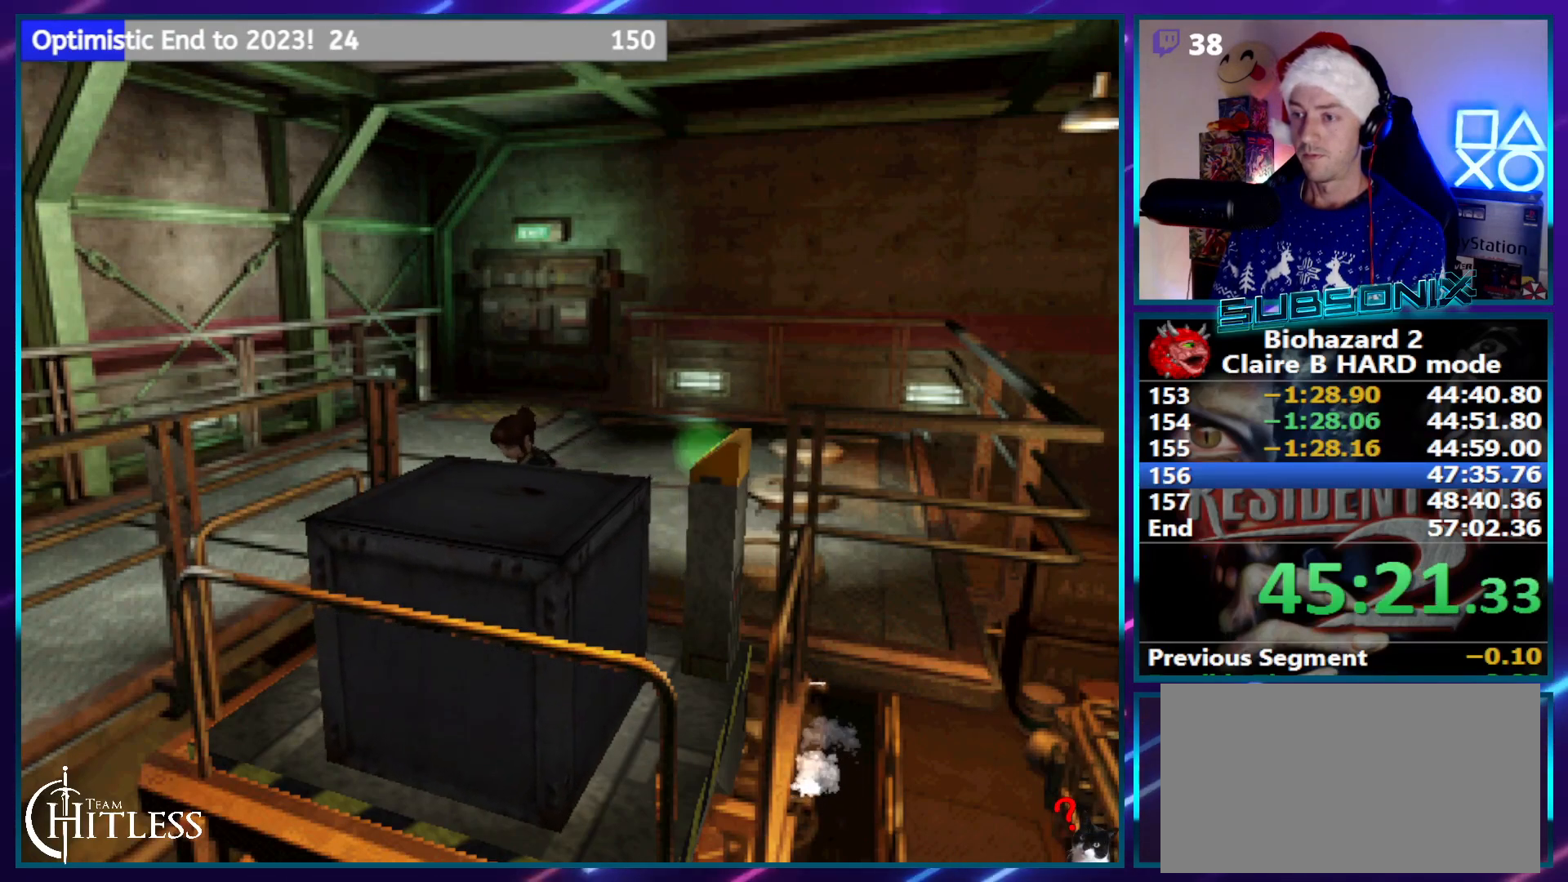
{"buttons": ["SQUARE", "DPAD_LEFT"], "left_stick": "center", "right_stick": "center", "events": [[17, "DPAD_LEFT", "down"]]}
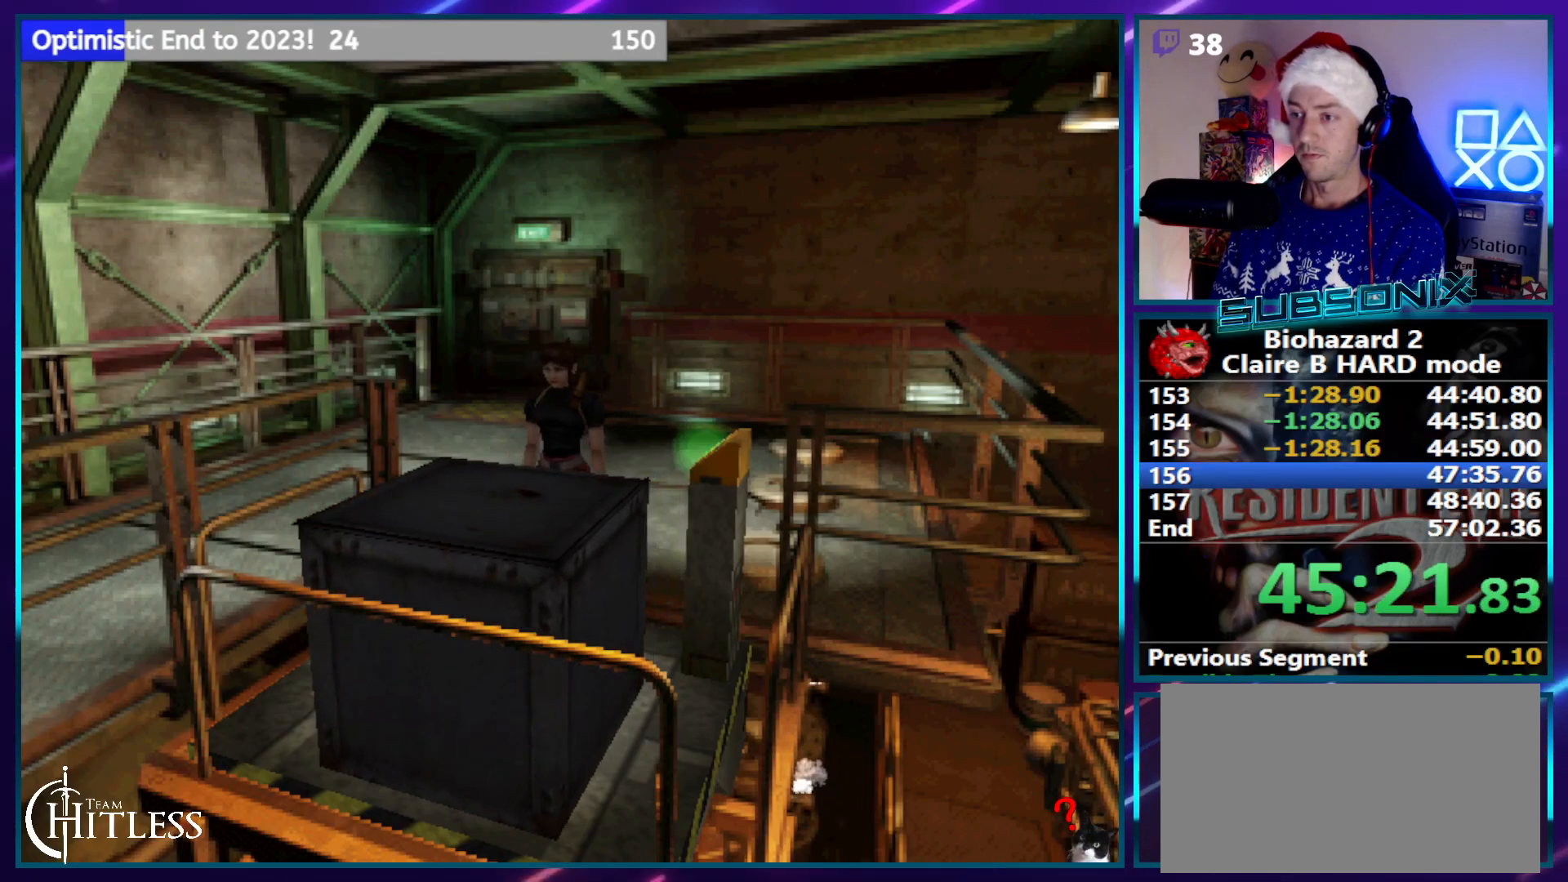
{"buttons": ["SQUARE"], "left_stick": "center", "right_stick": "center", "events": [[317, "CROSS", "down"], [400, "DPAD_LEFT", "up"], [467, "CROSS", "up"]]}
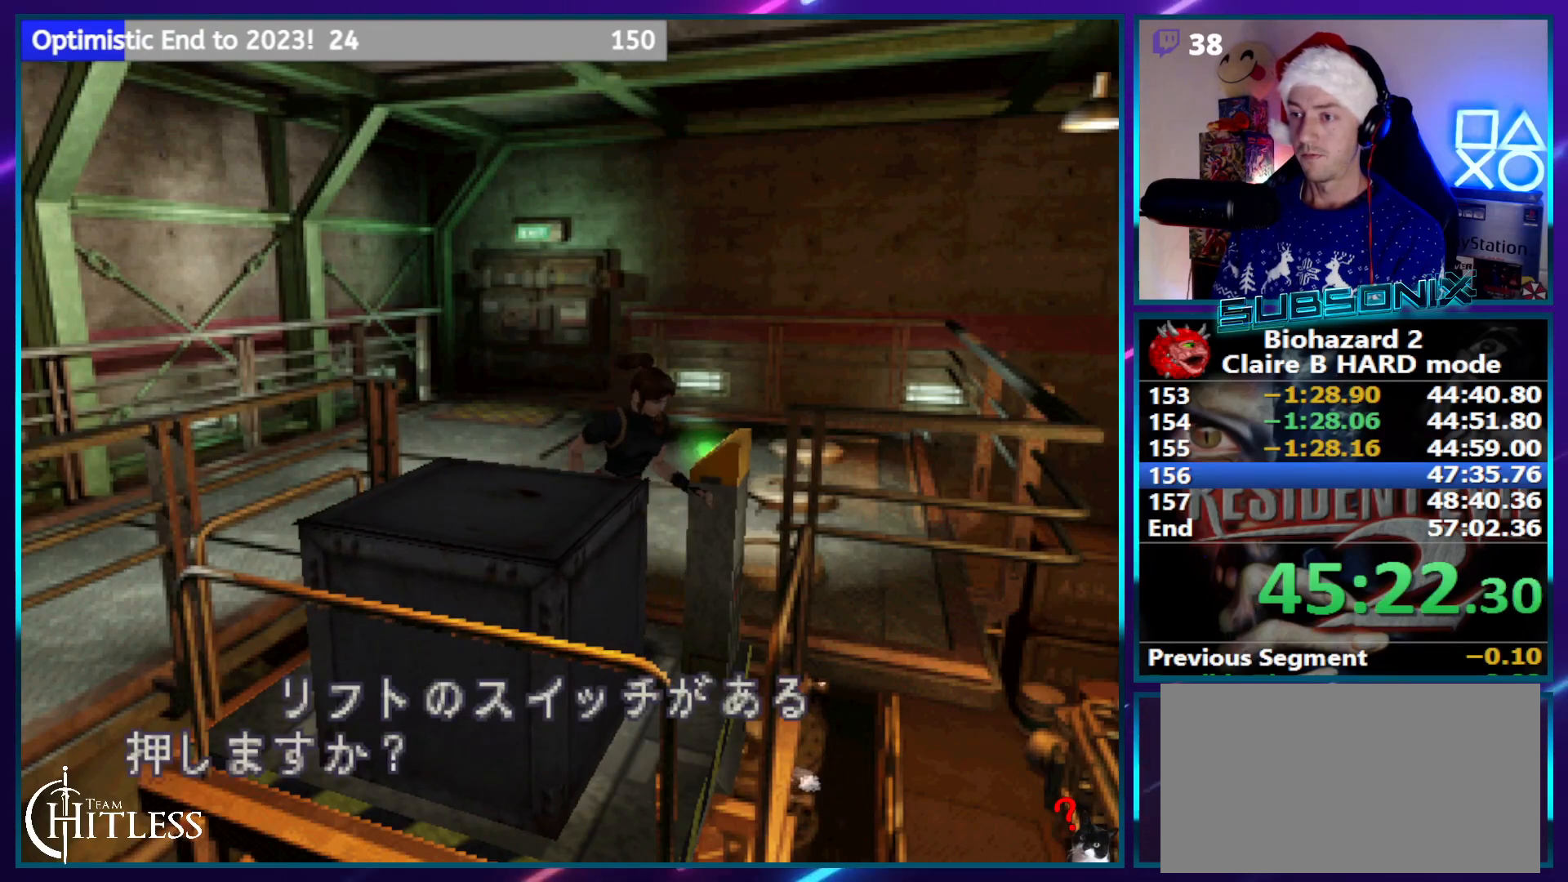
{"buttons": ["SQUARE"], "left_stick": "center", "right_stick": "center", "events": [[50, "CROSS", "down"], [150, "CROSS", "up"], [217, "CROSS", "down"], [317, "CROSS", "up"], [367, "CROSS", "down"], [467, "CROSS", "up"]]}
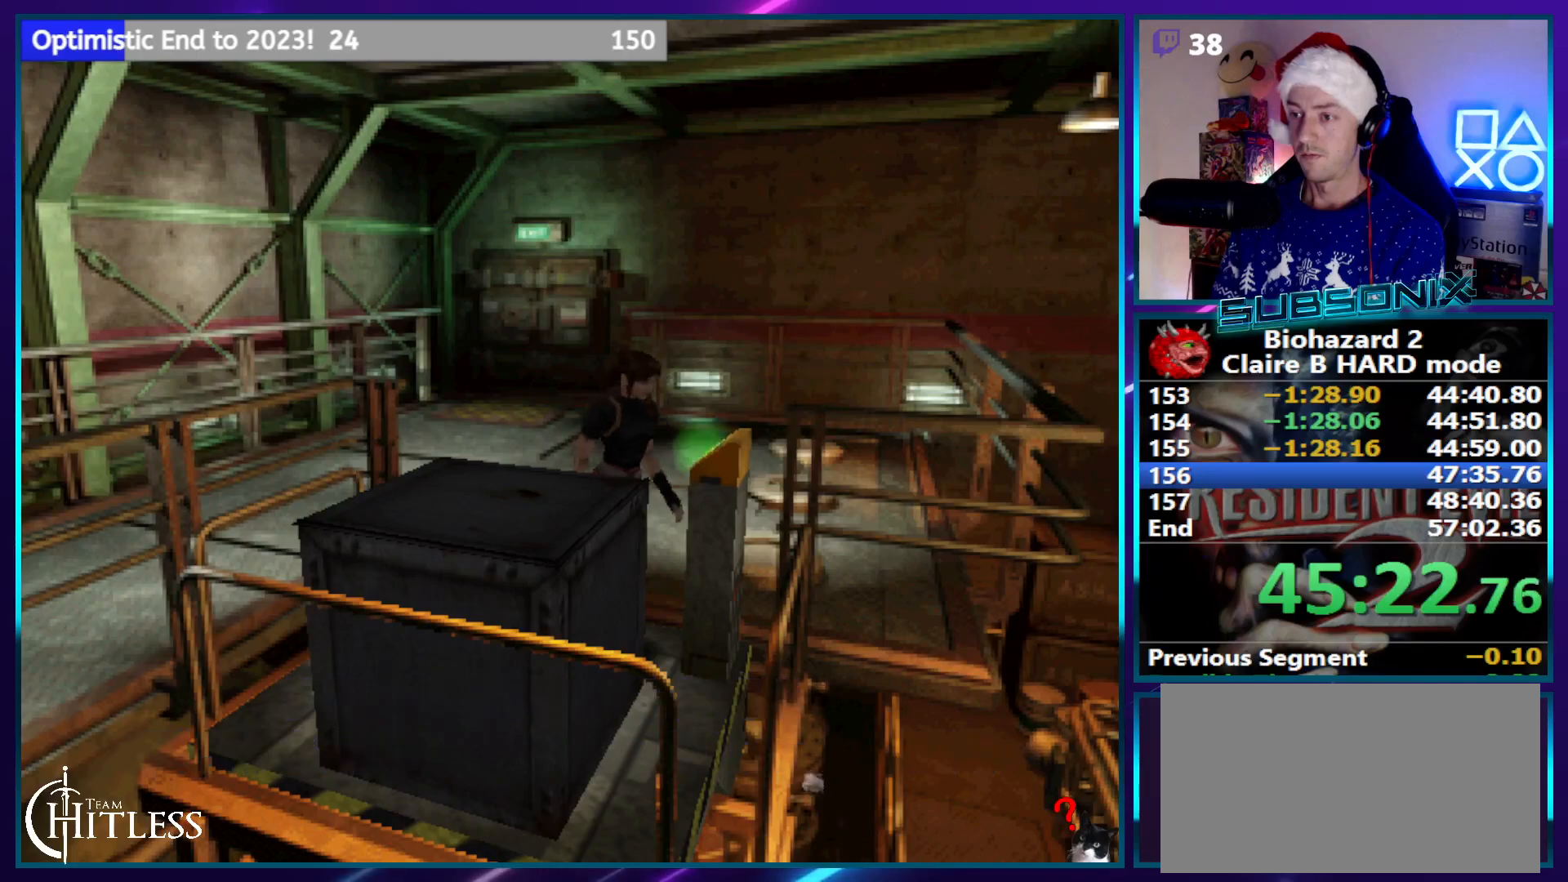
{"buttons": ["SQUARE", "DPAD_RIGHT"], "left_stick": "center", "right_stick": "center", "events": [[83, "DPAD_RIGHT", "down"]]}
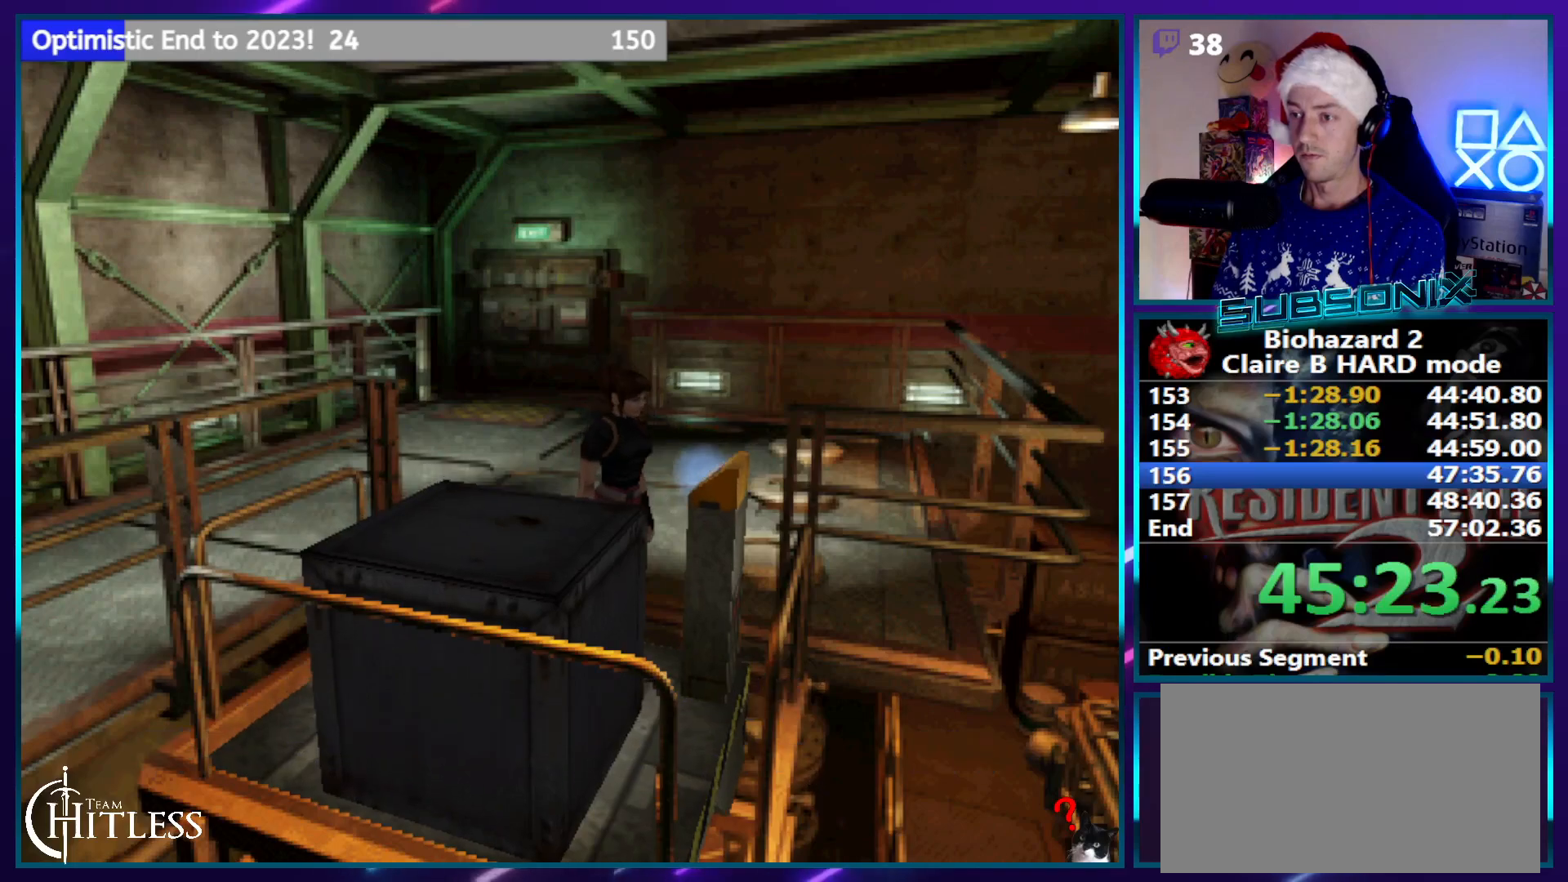
{"buttons": ["SQUARE", "DPAD_RIGHT"], "left_stick": "center", "right_stick": "center", "events": []}
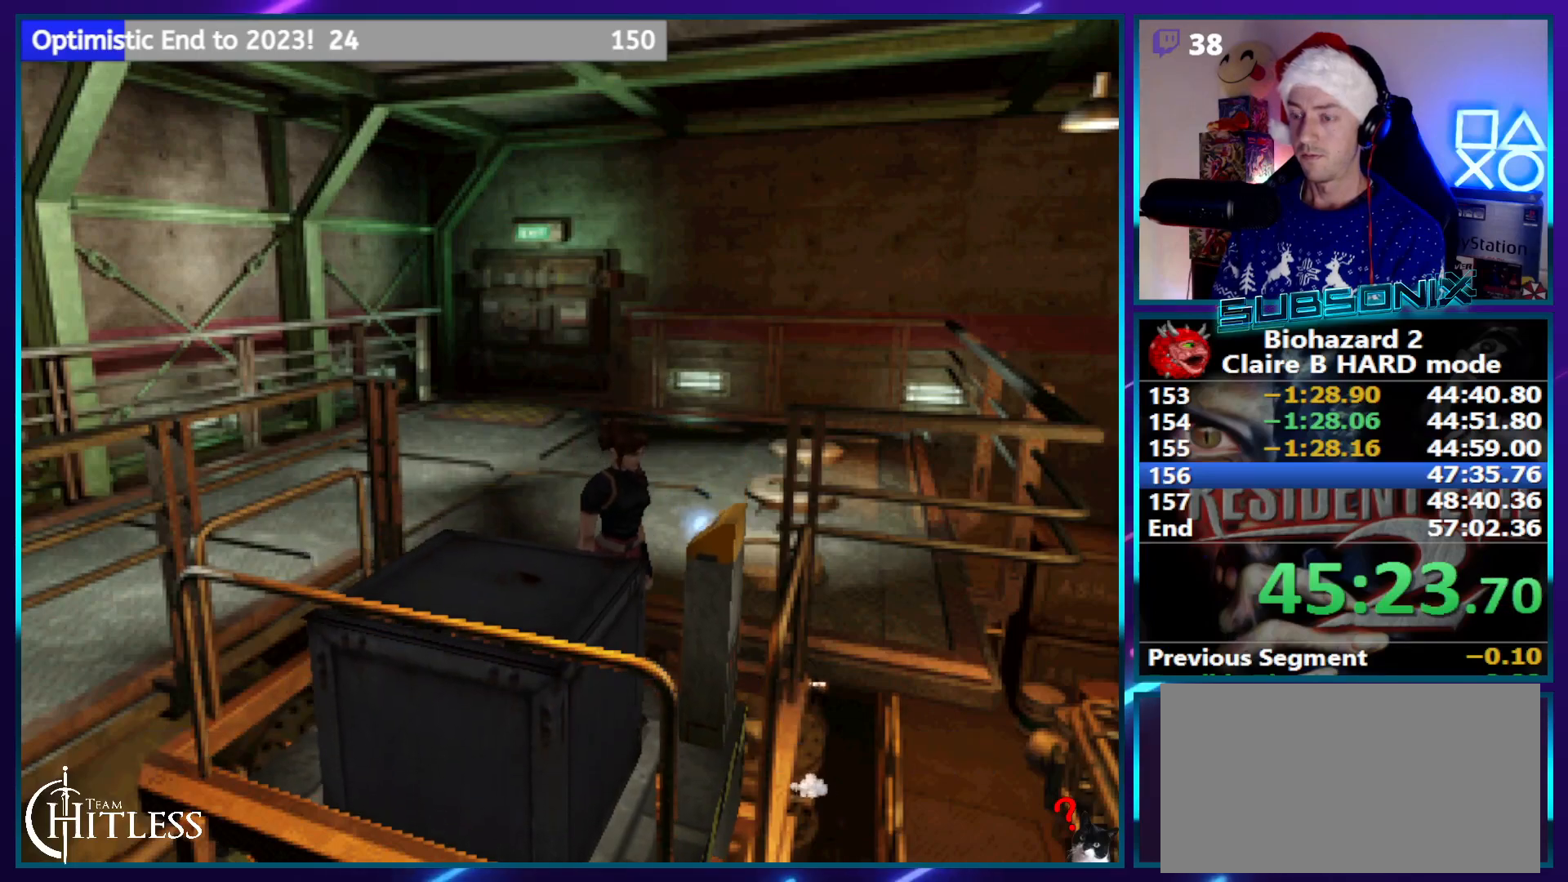
{"buttons": ["SQUARE", "DPAD_RIGHT"], "left_stick": "center", "right_stick": "center", "events": []}
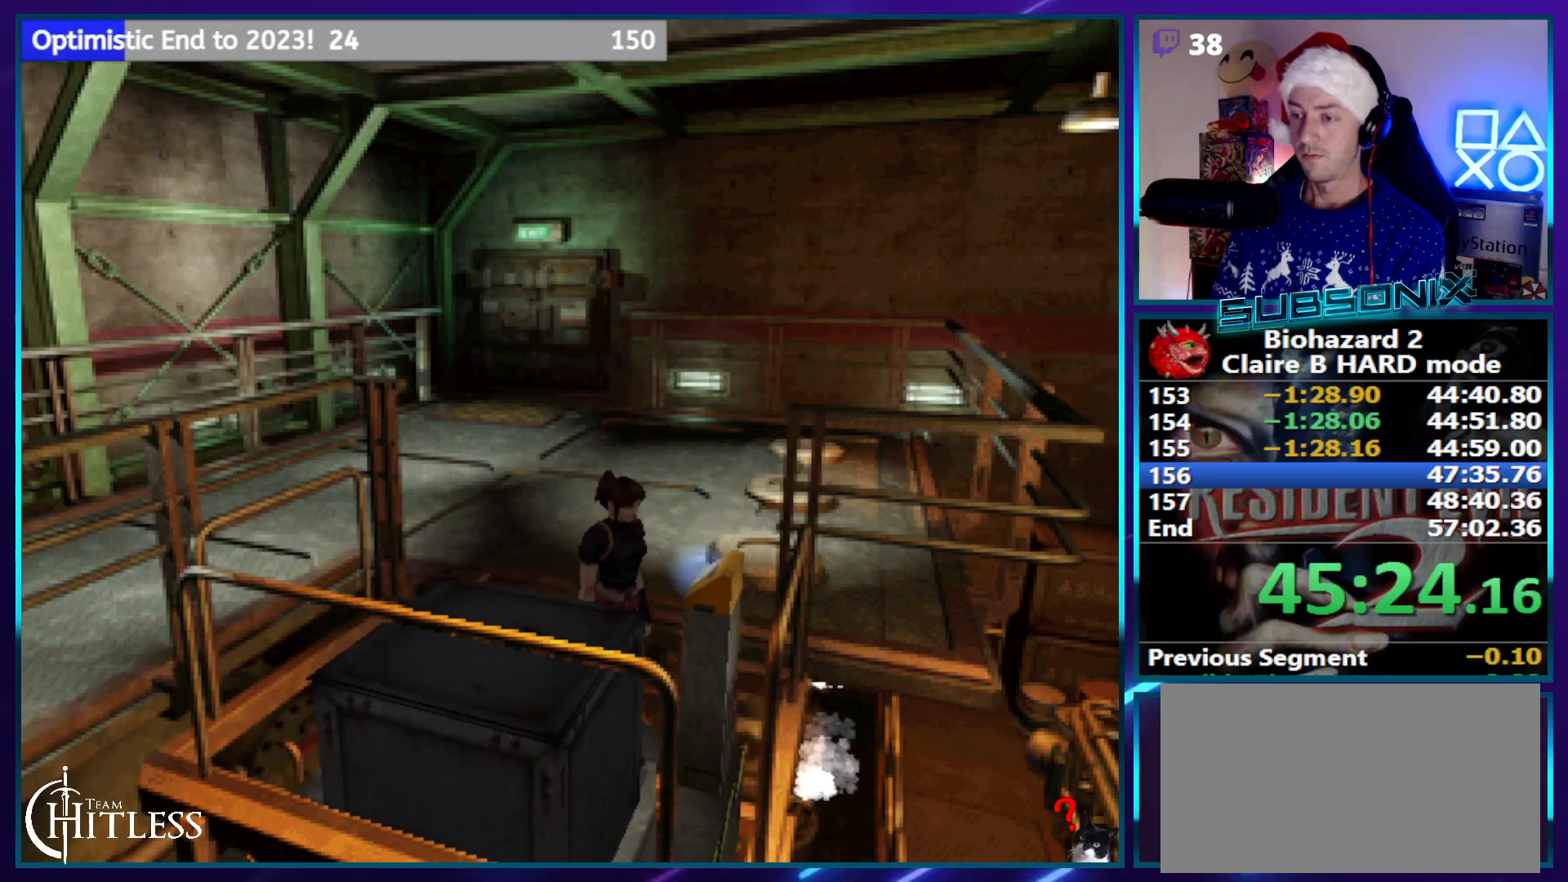
{"buttons": ["SQUARE", "DPAD_RIGHT"], "left_stick": "center", "right_stick": "center", "events": []}
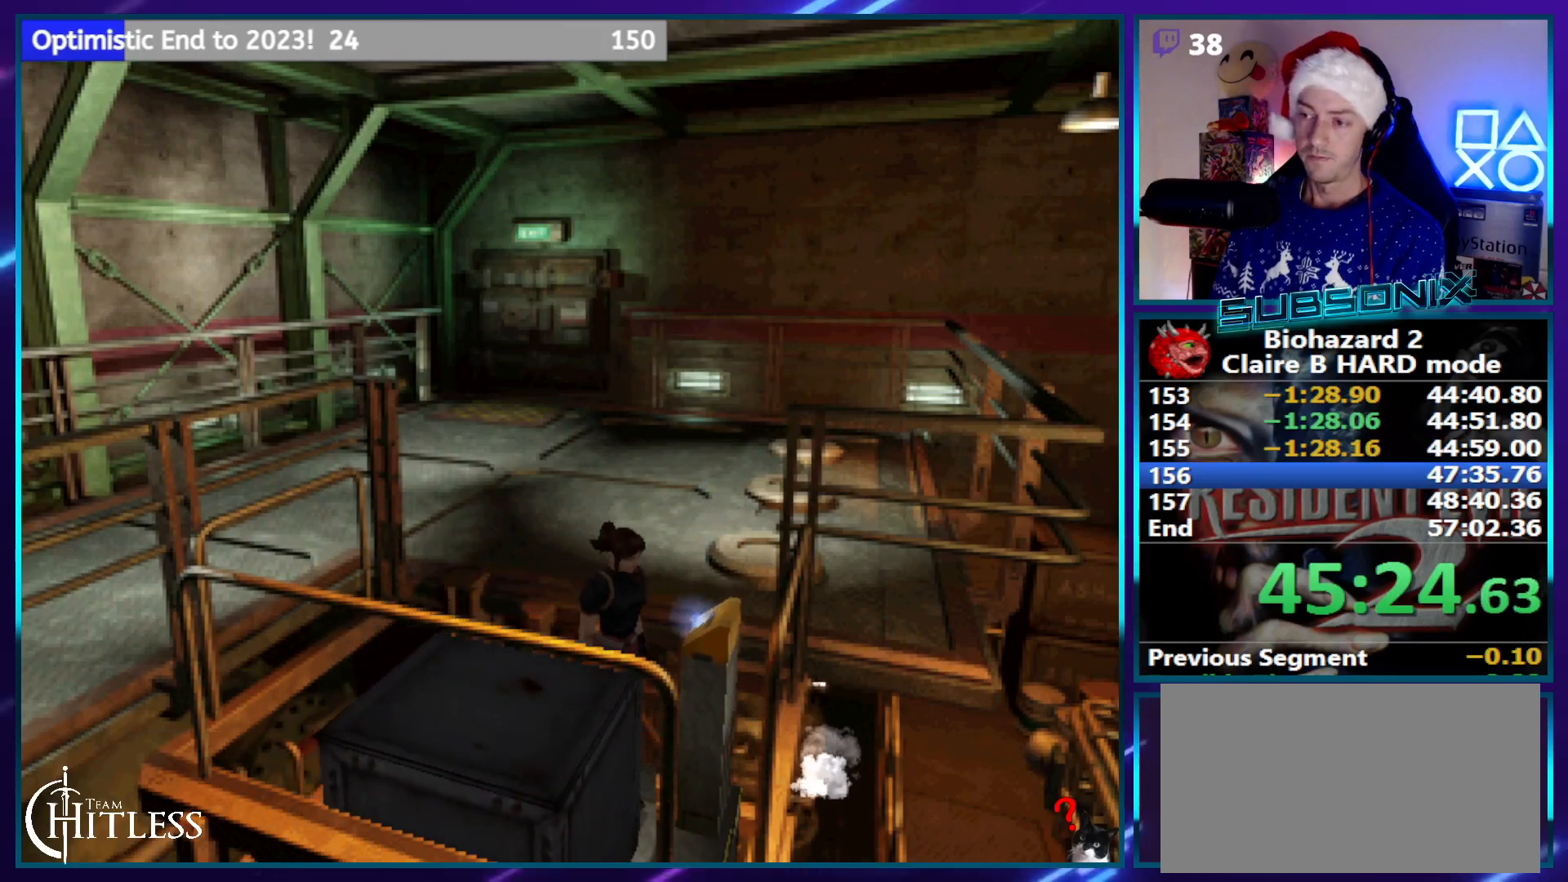
{"buttons": ["SQUARE", "DPAD_RIGHT"], "left_stick": "center", "right_stick": "center", "events": []}
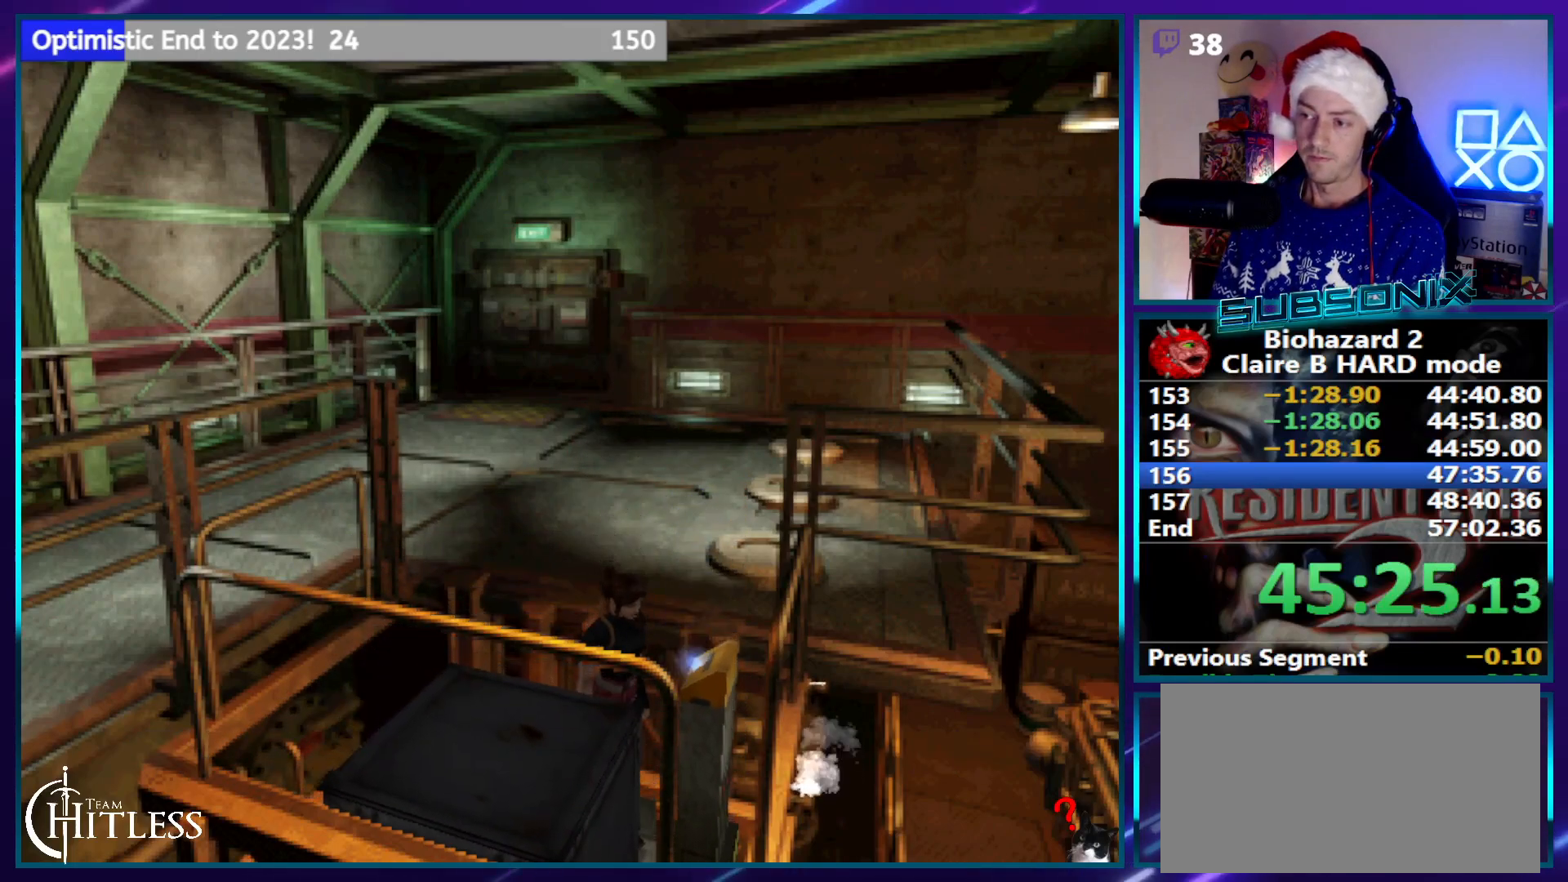
{"buttons": ["SQUARE", "DPAD_RIGHT"], "left_stick": "center", "right_stick": "center", "events": []}
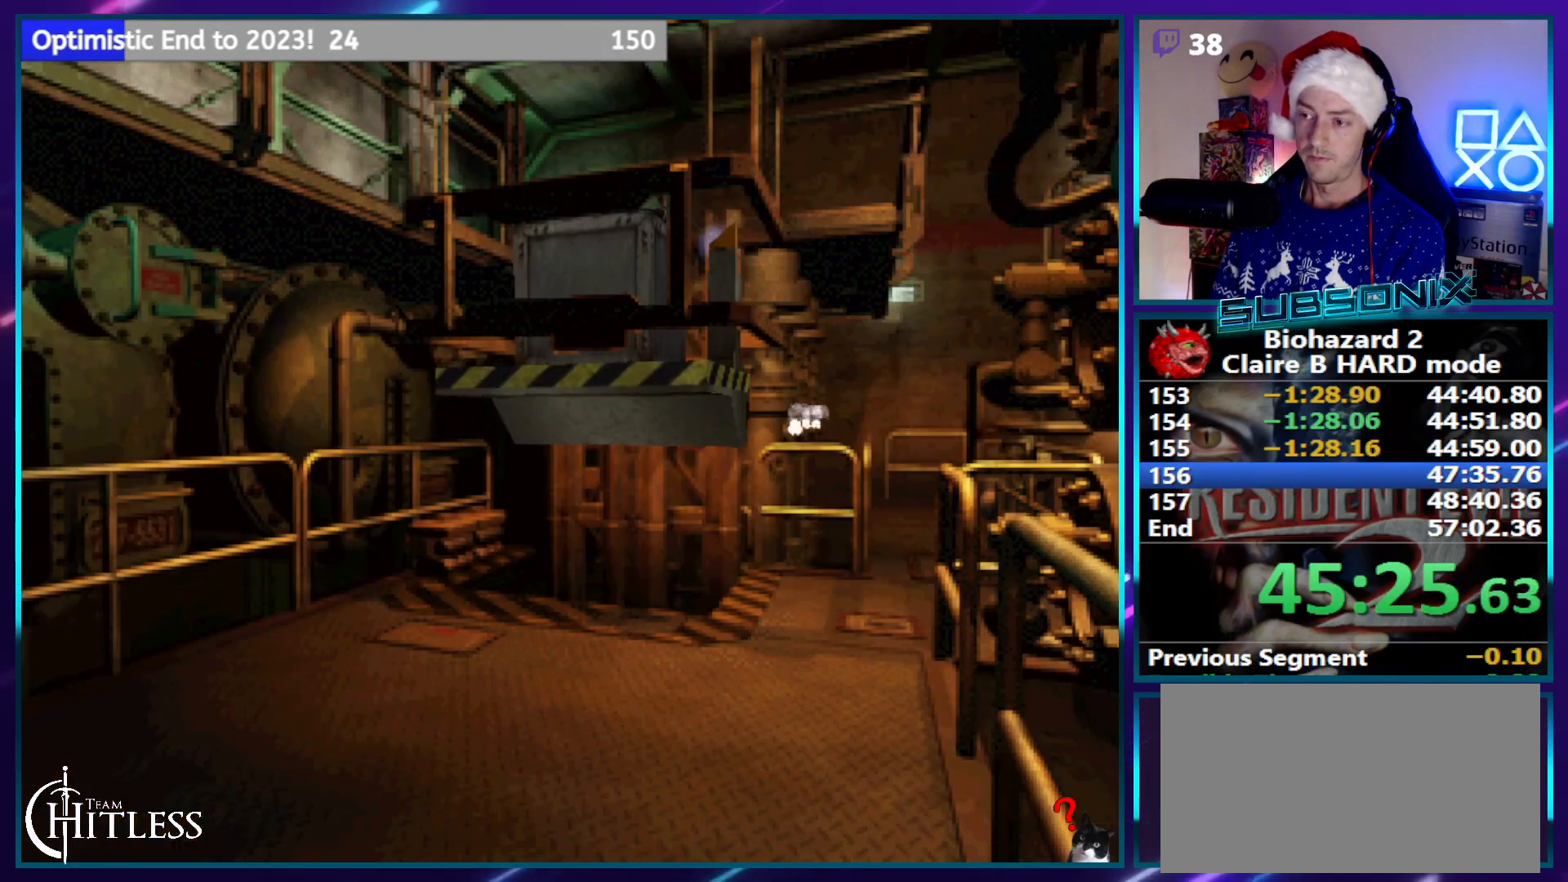
{"buttons": ["SQUARE", "DPAD_RIGHT"], "left_stick": "center", "right_stick": "center", "events": []}
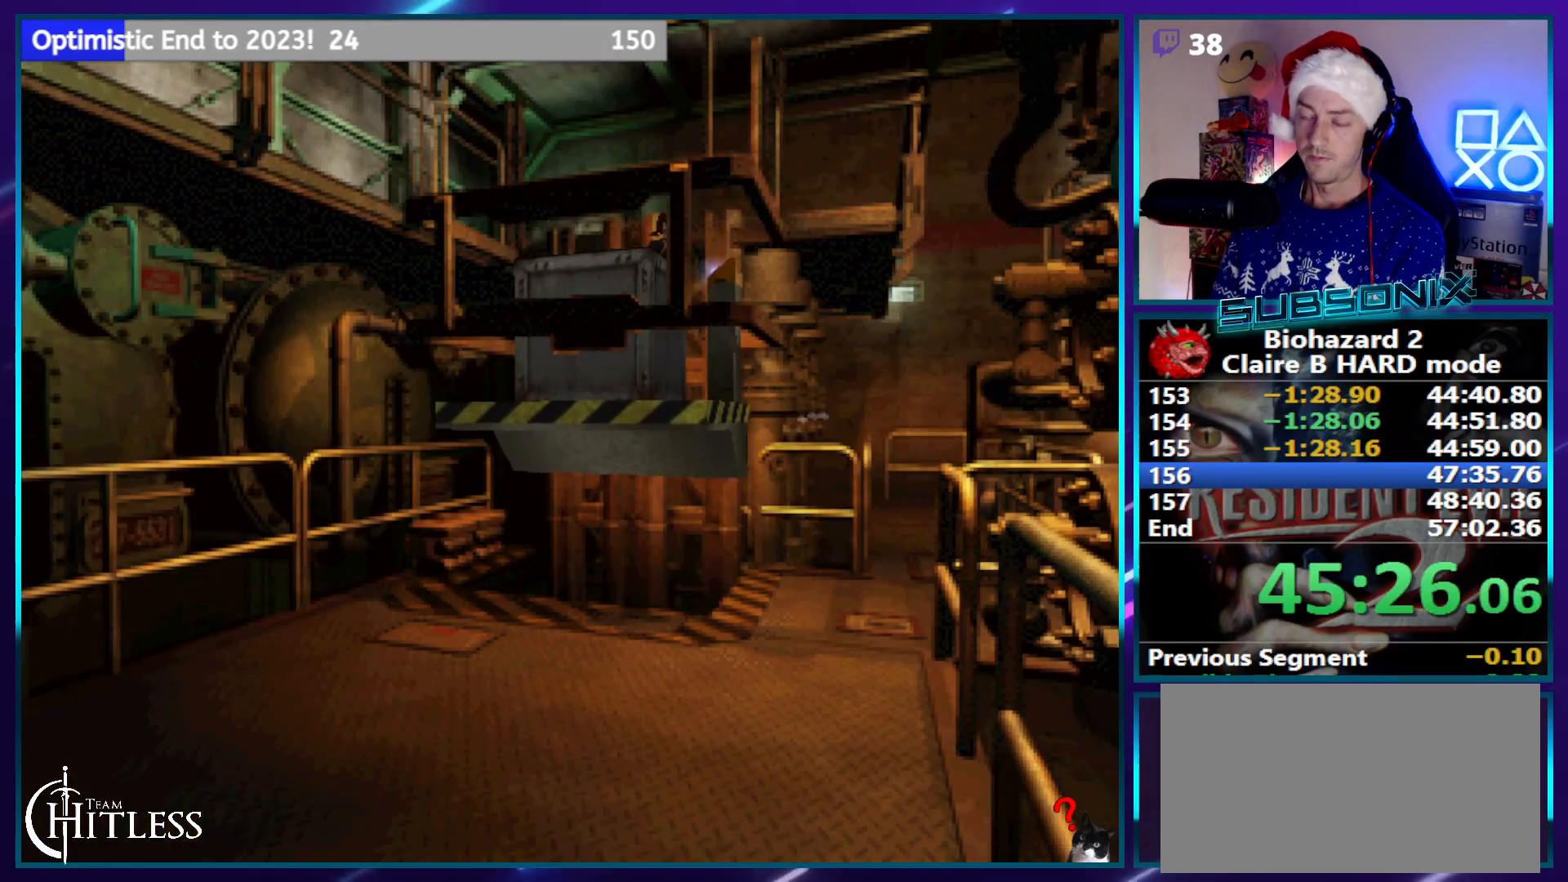
{"buttons": ["SQUARE", "DPAD_RIGHT"], "left_stick": "center", "right_stick": "center", "events": []}
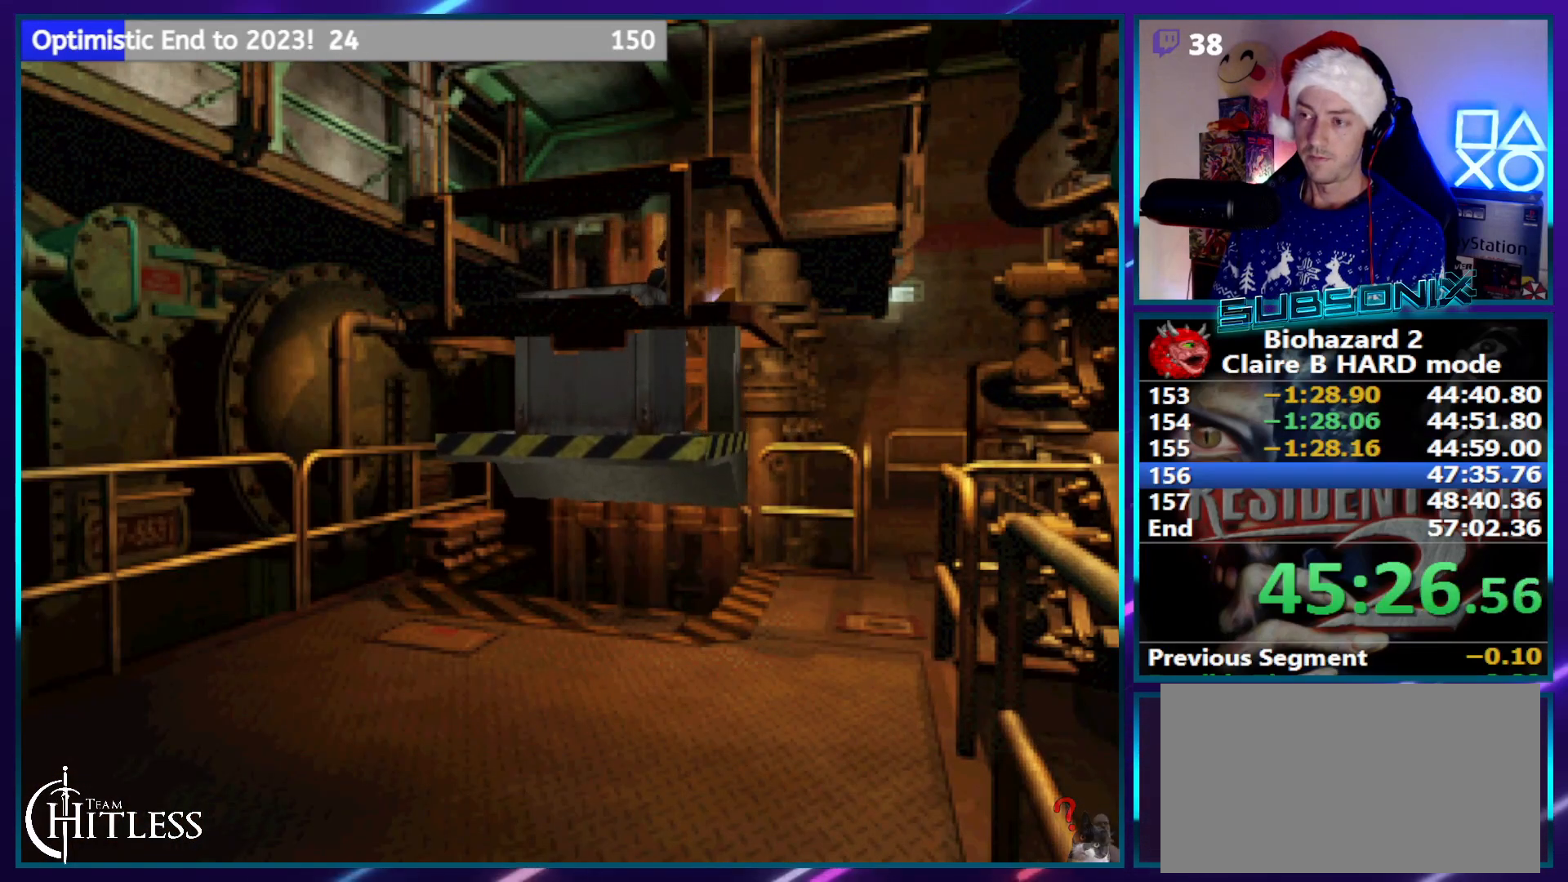
{"buttons": ["SQUARE", "DPAD_RIGHT"], "left_stick": "center", "right_stick": "center", "events": []}
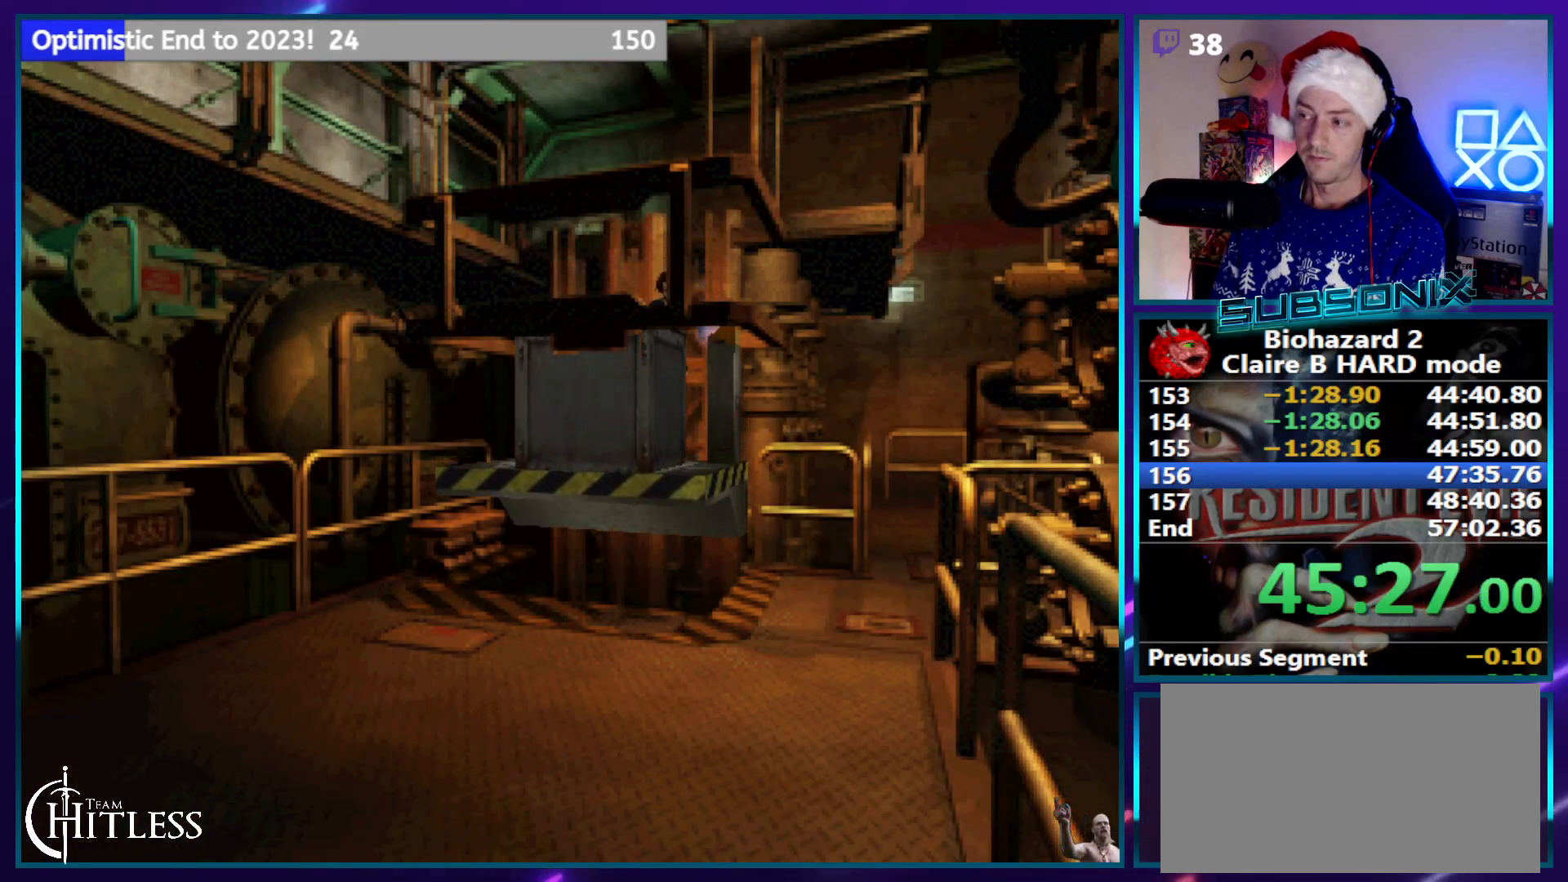
{"buttons": ["SQUARE", "DPAD_RIGHT"], "left_stick": "center", "right_stick": "center", "events": []}
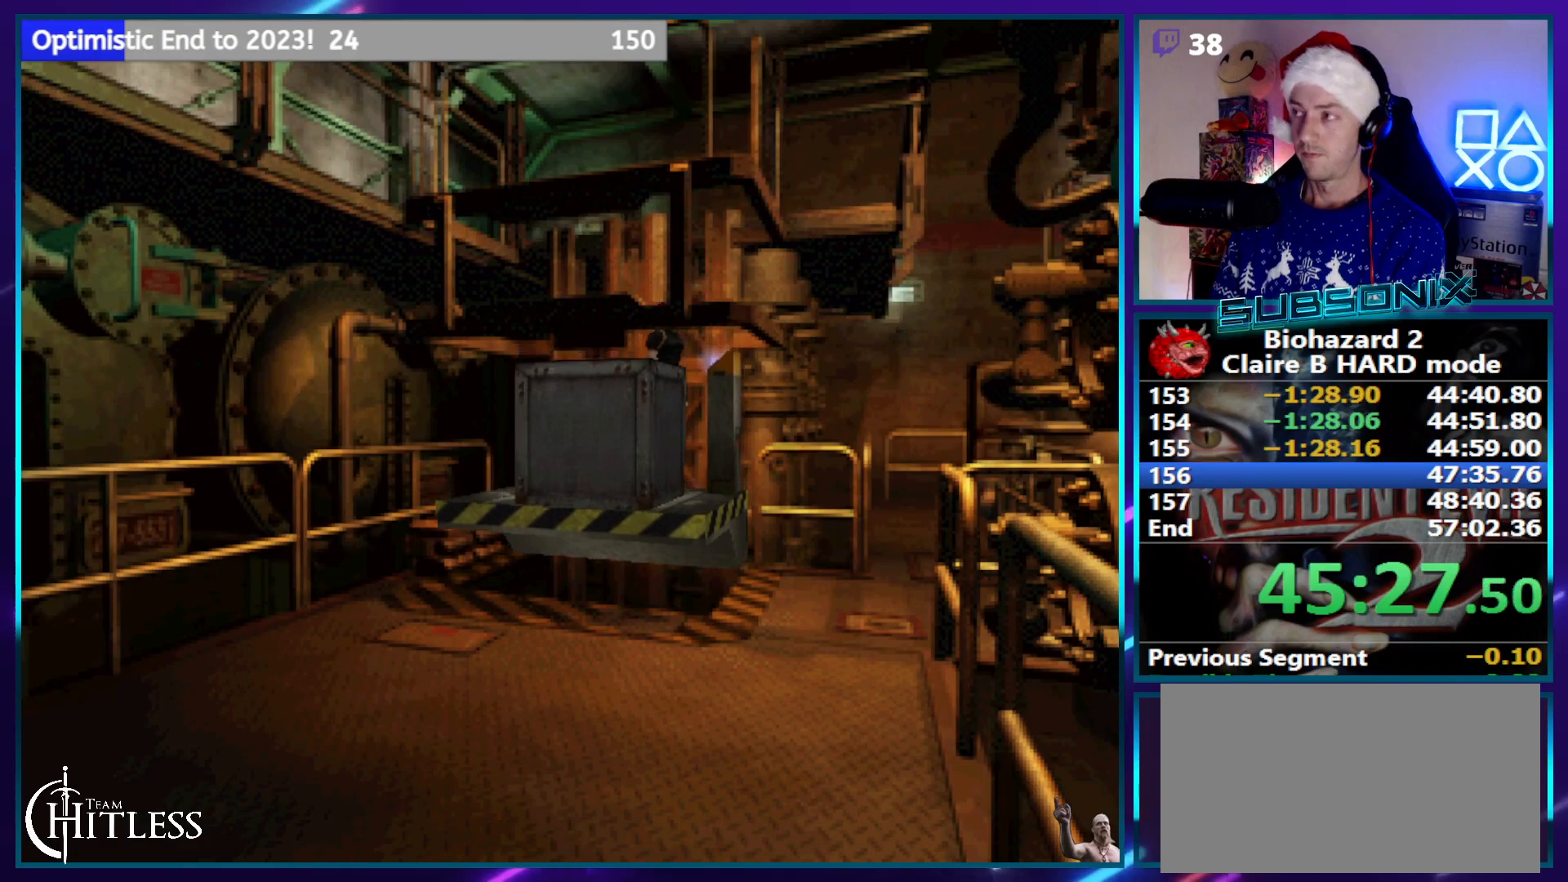
{"buttons": ["SQUARE", "DPAD_RIGHT"], "left_stick": "center", "right_stick": "center", "events": []}
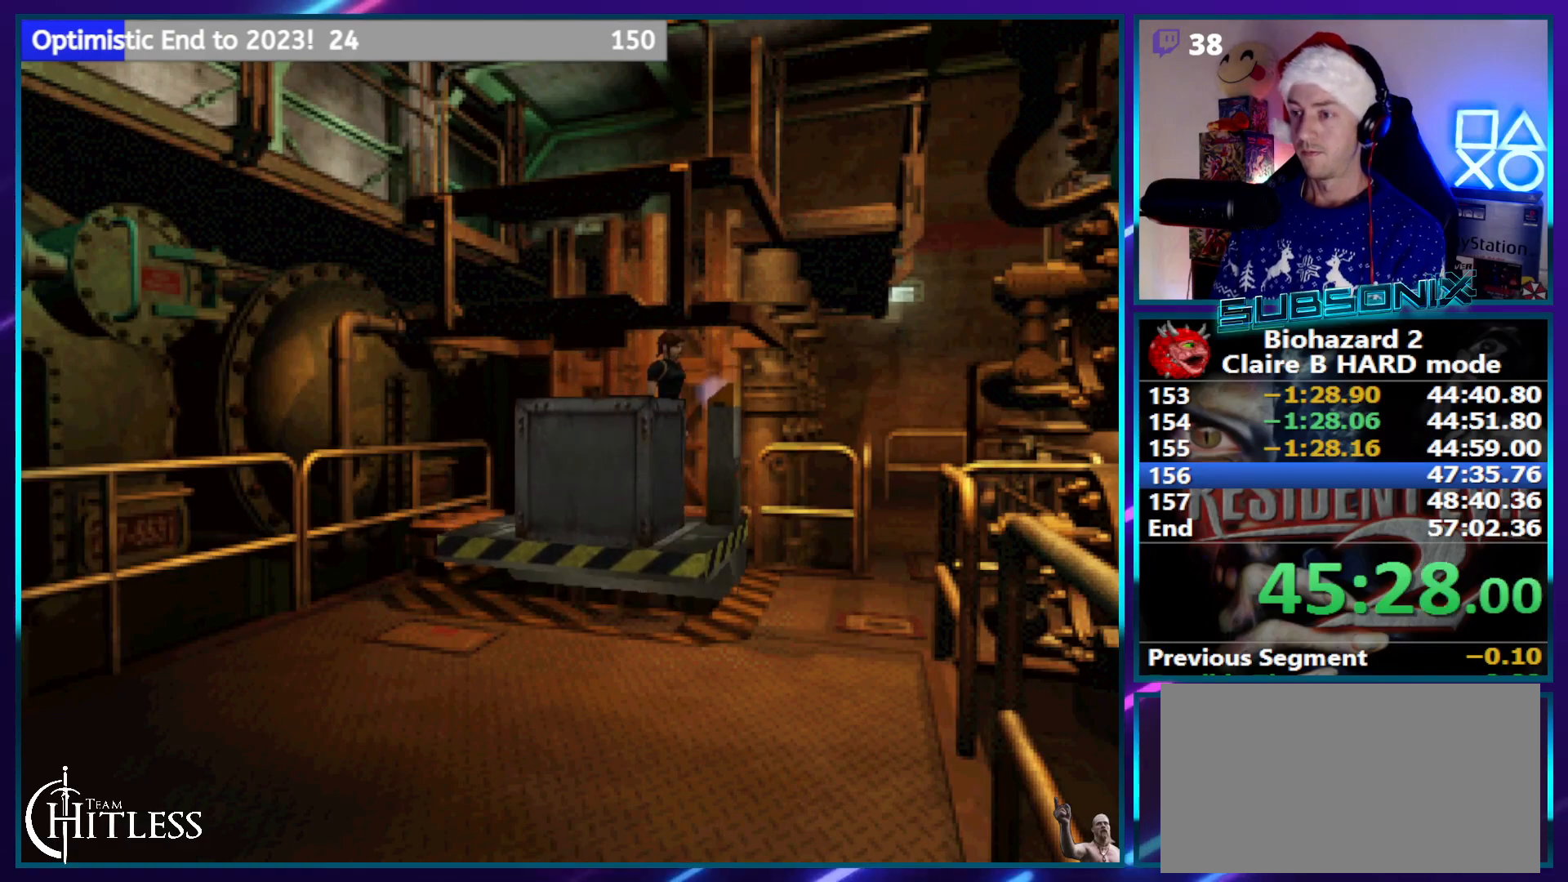
{"buttons": ["SQUARE", "DPAD_RIGHT"], "left_stick": "center", "right_stick": "center", "events": []}
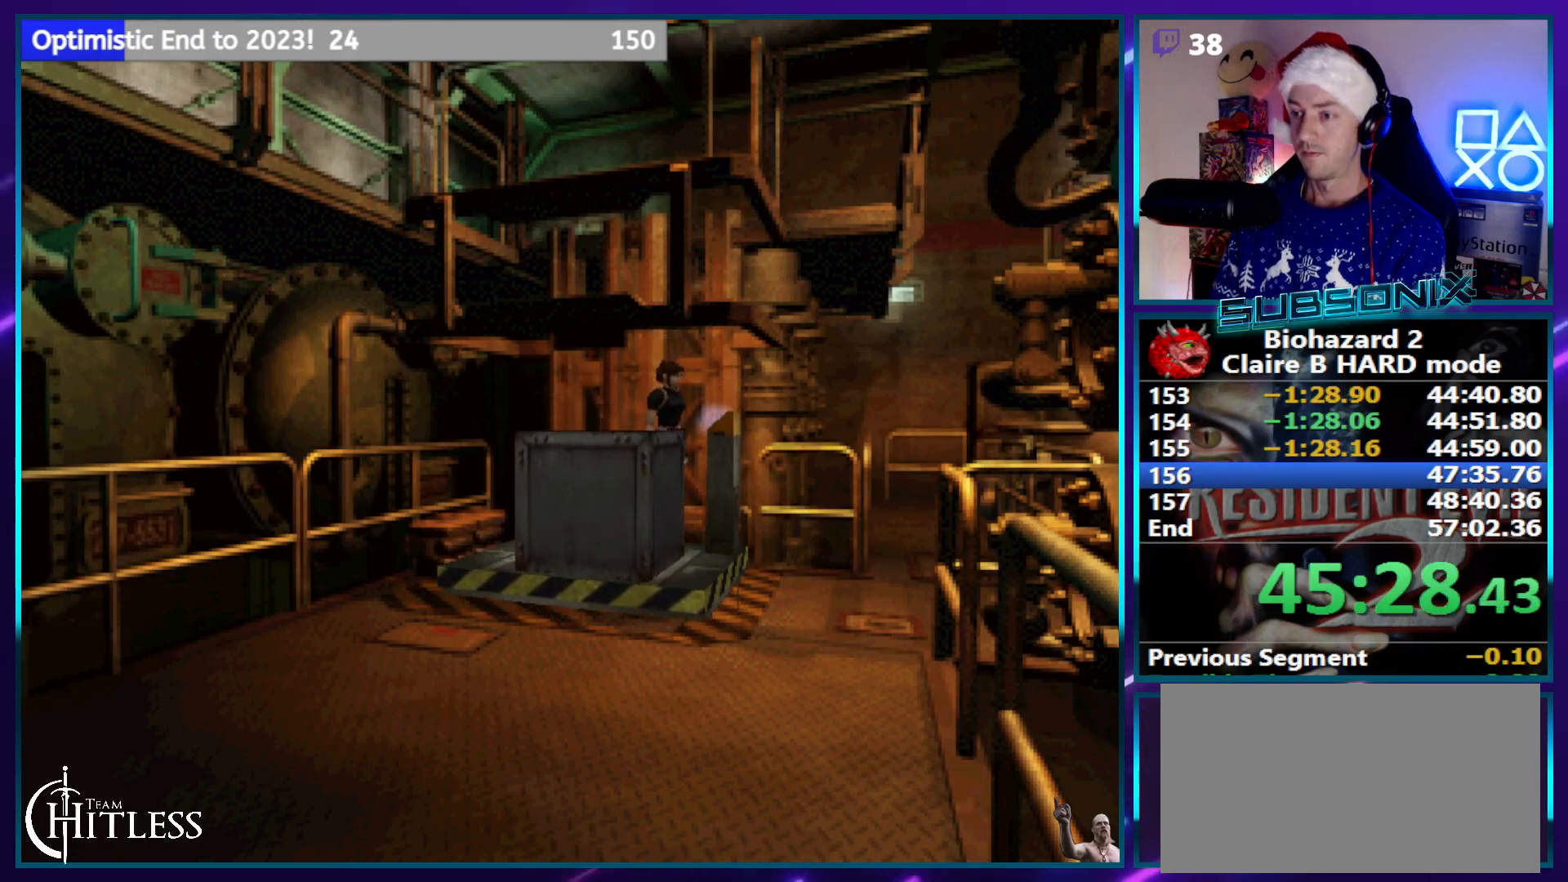
{"buttons": ["SQUARE", "DPAD_RIGHT"], "left_stick": "center", "right_stick": "center", "events": []}
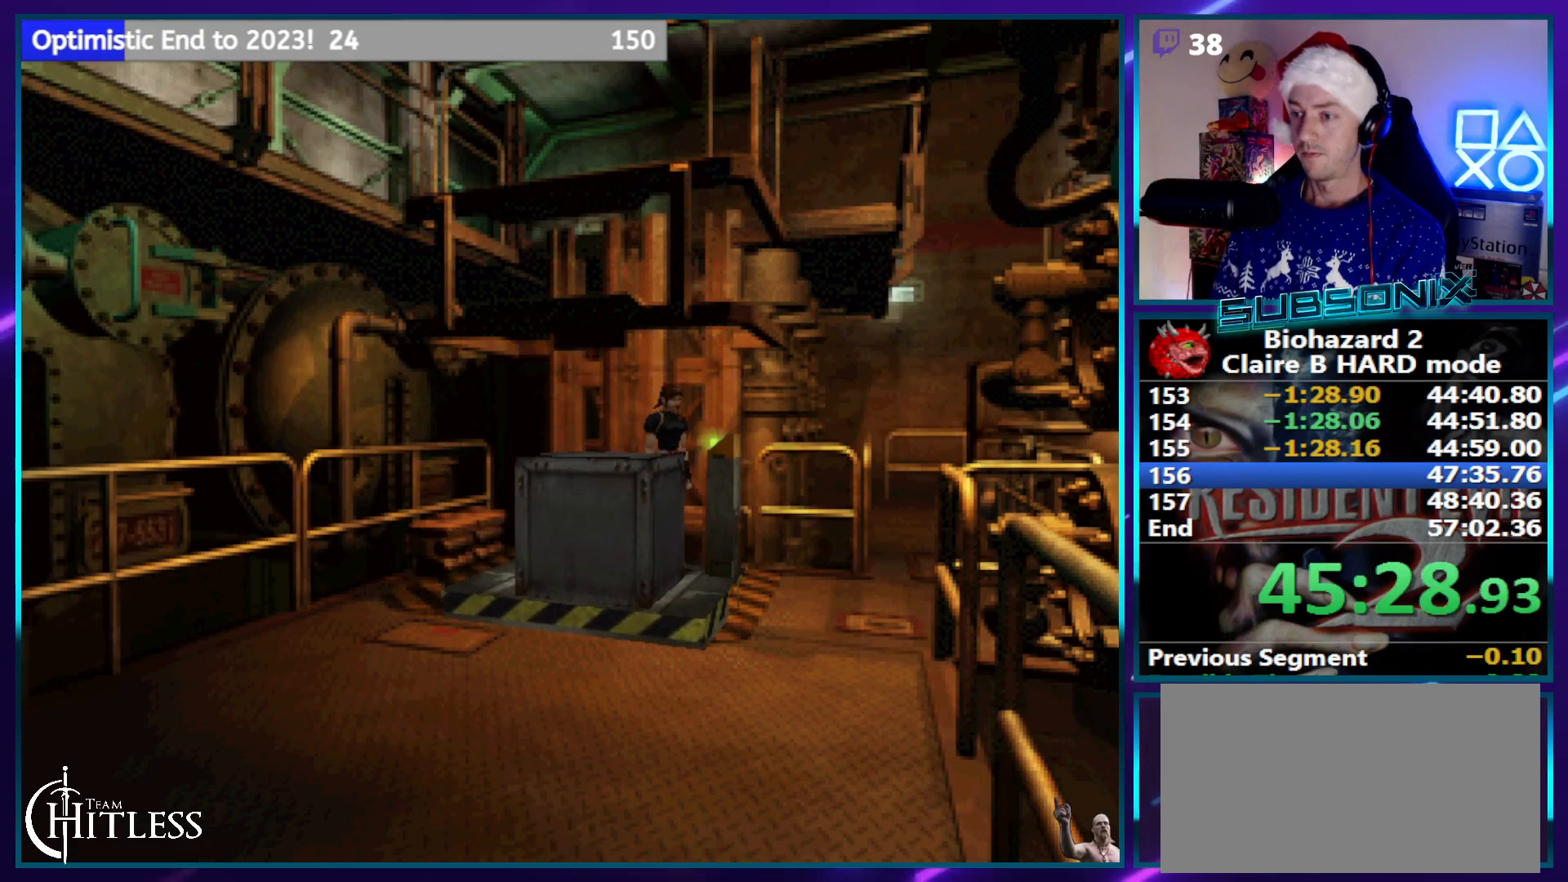
{"buttons": ["SQUARE", "DPAD_RIGHT"], "left_stick": "center", "right_stick": "center", "events": []}
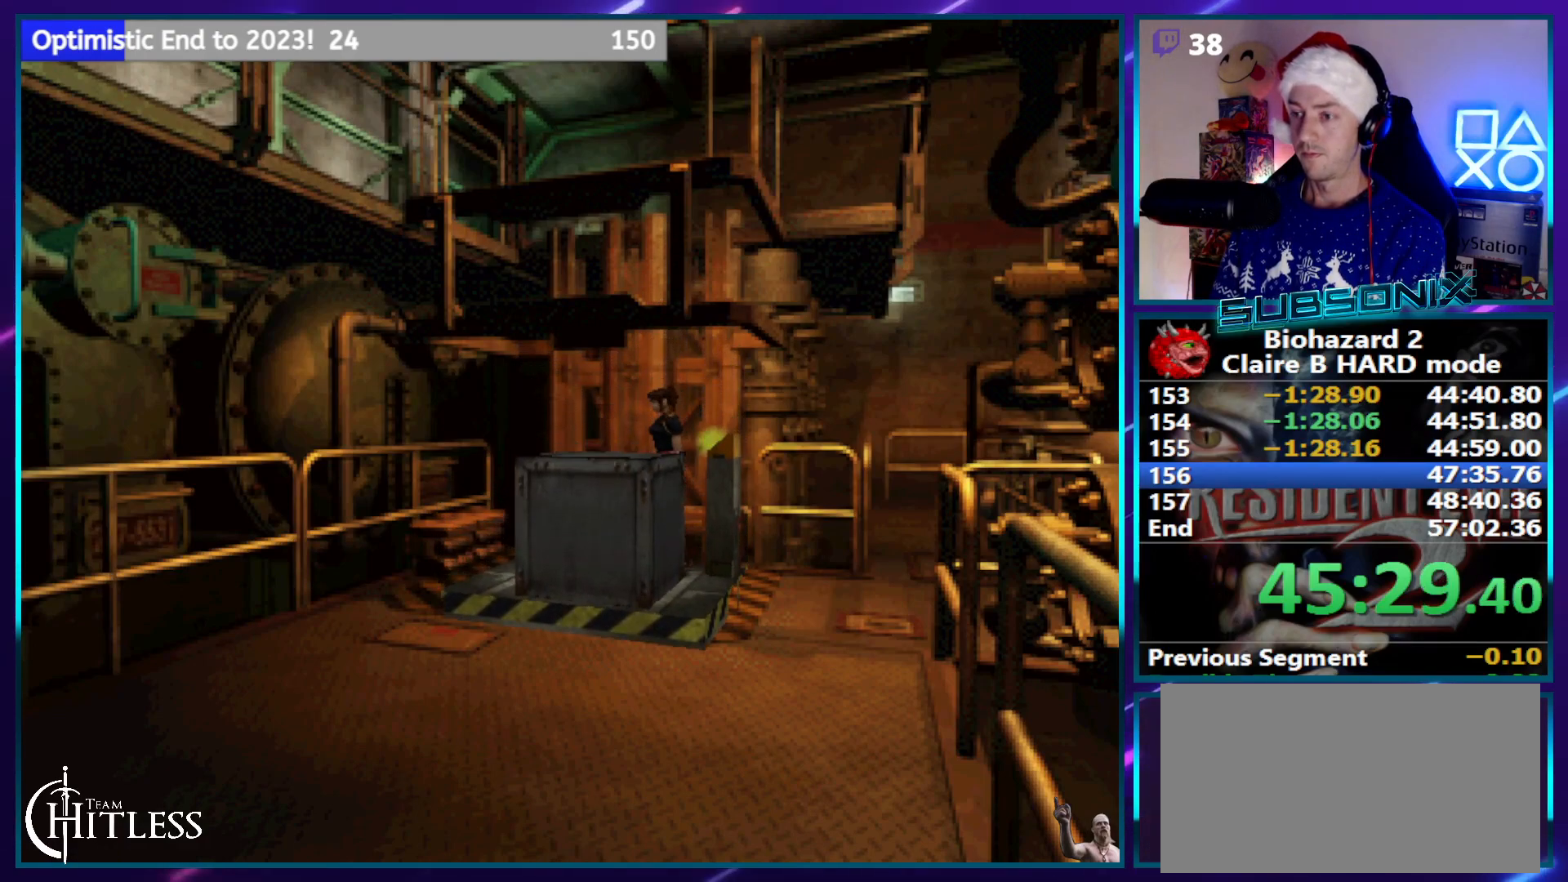
{"buttons": ["SQUARE", "DPAD_LEFT"], "left_stick": "center", "right_stick": "center", "events": [[100, "DPAD_RIGHT", "up"], [300, "DPAD_LEFT", "down"]]}
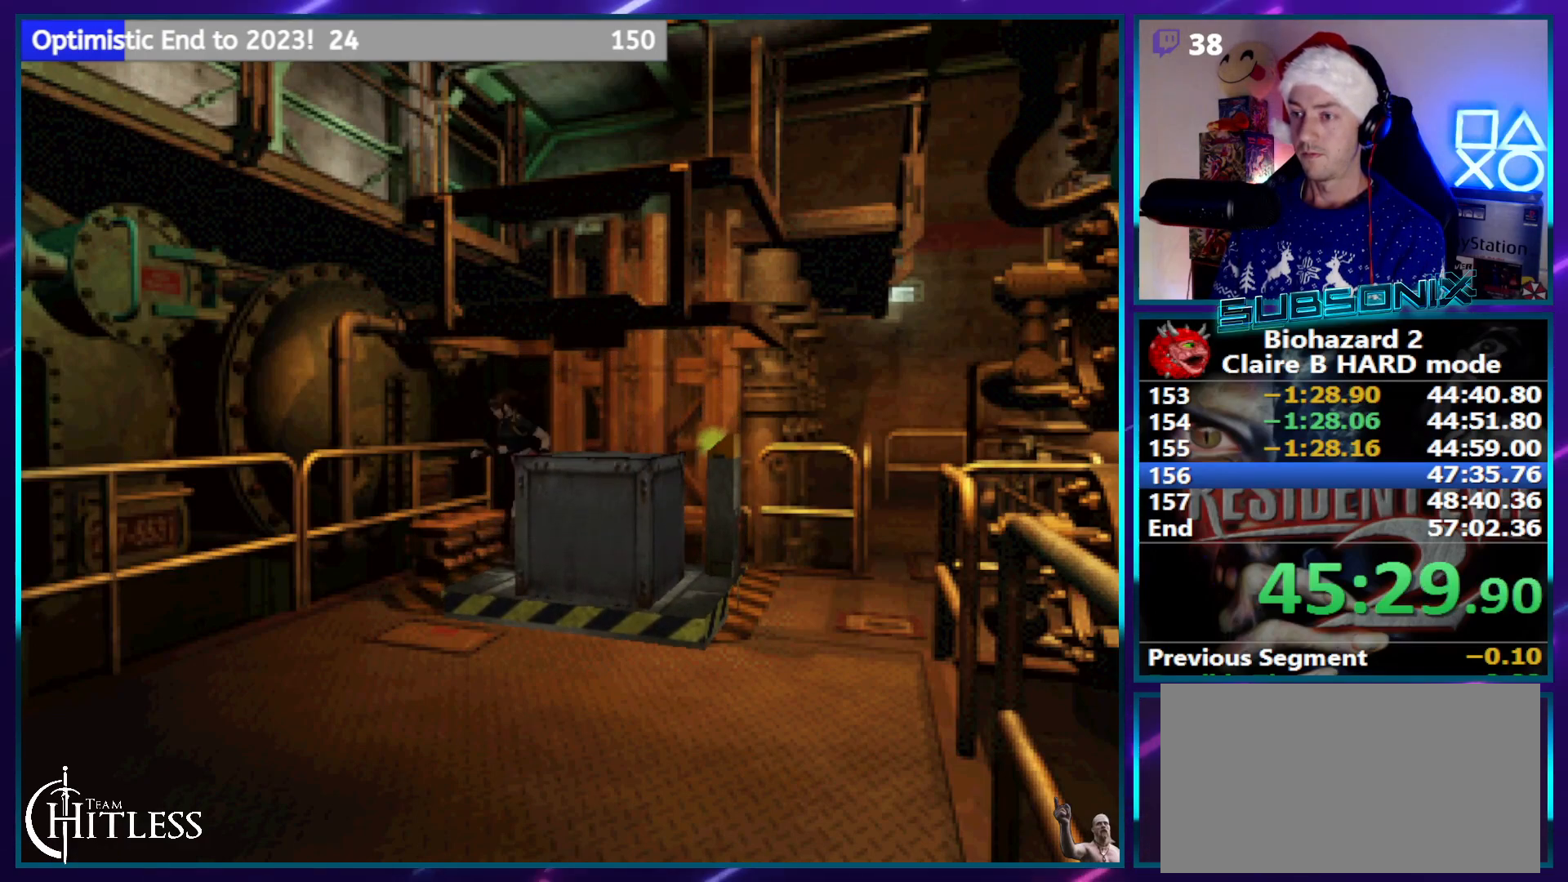
{"buttons": ["SQUARE", "DPAD_LEFT"], "left_stick": "center", "right_stick": "center", "events": []}
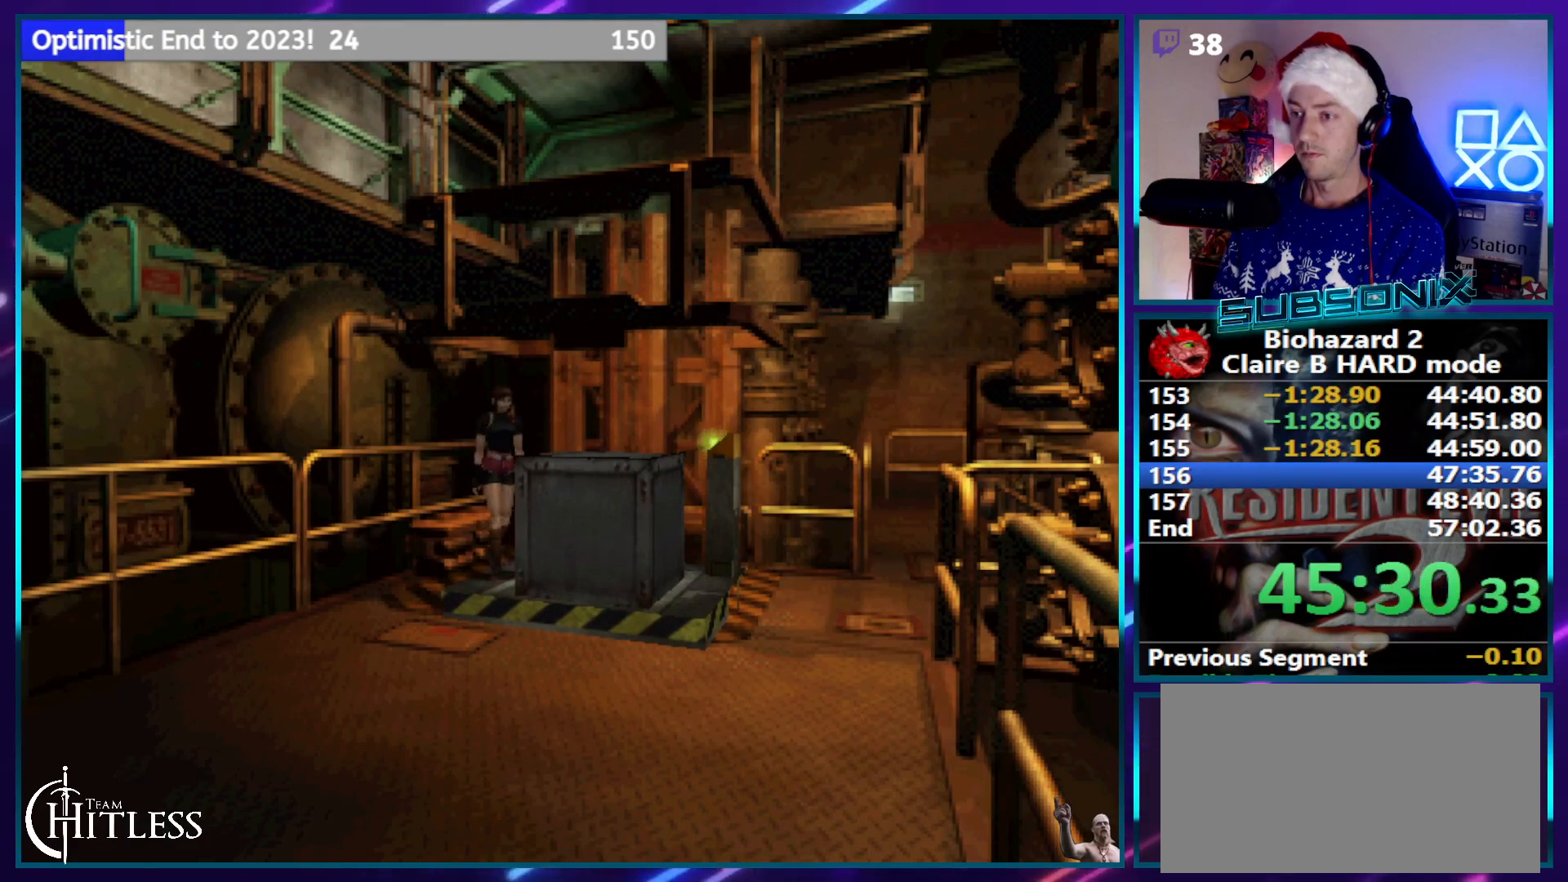
{"buttons": [], "left_stick": "center", "right_stick": "center", "events": [[133, "SQUARE", "up"], [350, "DPAD_LEFT", "up"]]}